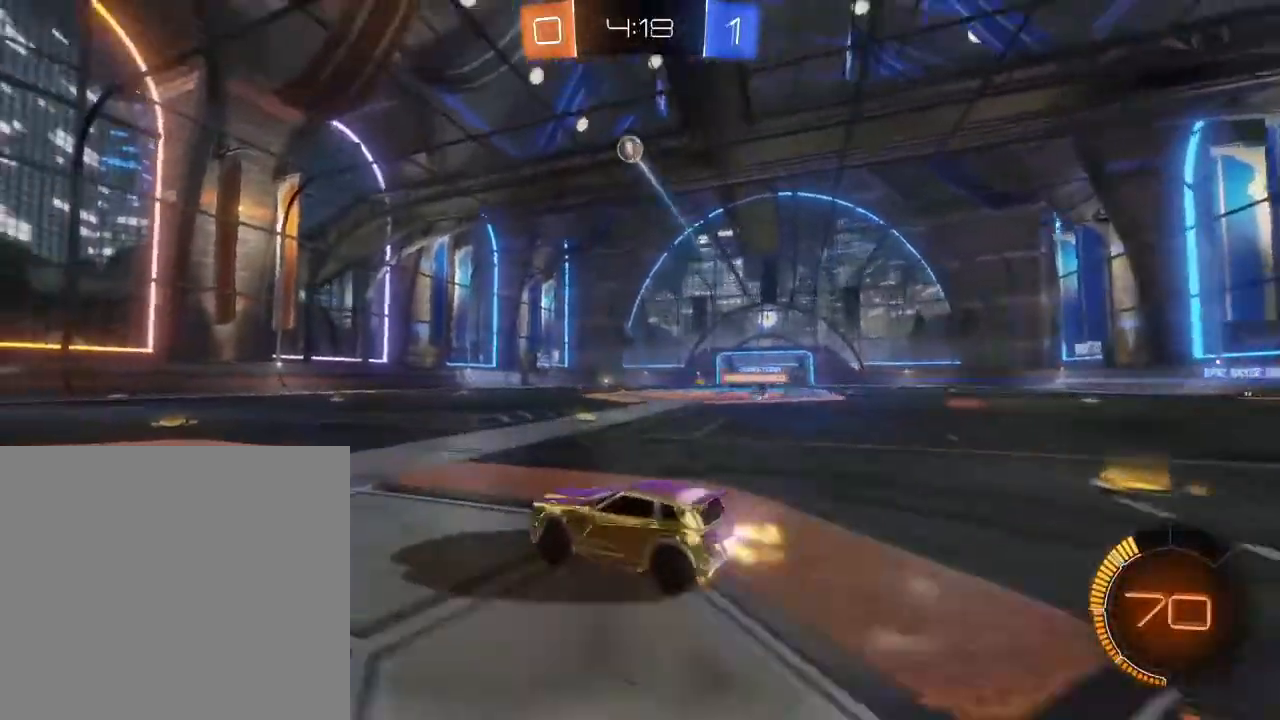
Gameplay with a controller (Xbox layout); each line is a JSON object with the inputs held at the frame after it. "events" lists button and stick changes between this image and that frame as [ms after this image, input, new state], when the widget could be followed in between.
{"buttons": ["B", "R2"], "left_stick": "right", "right_stick": "center", "events": [[67, "left_stick", "center"], [133, "B", "down"], [400, "left_stick", "right"]]}
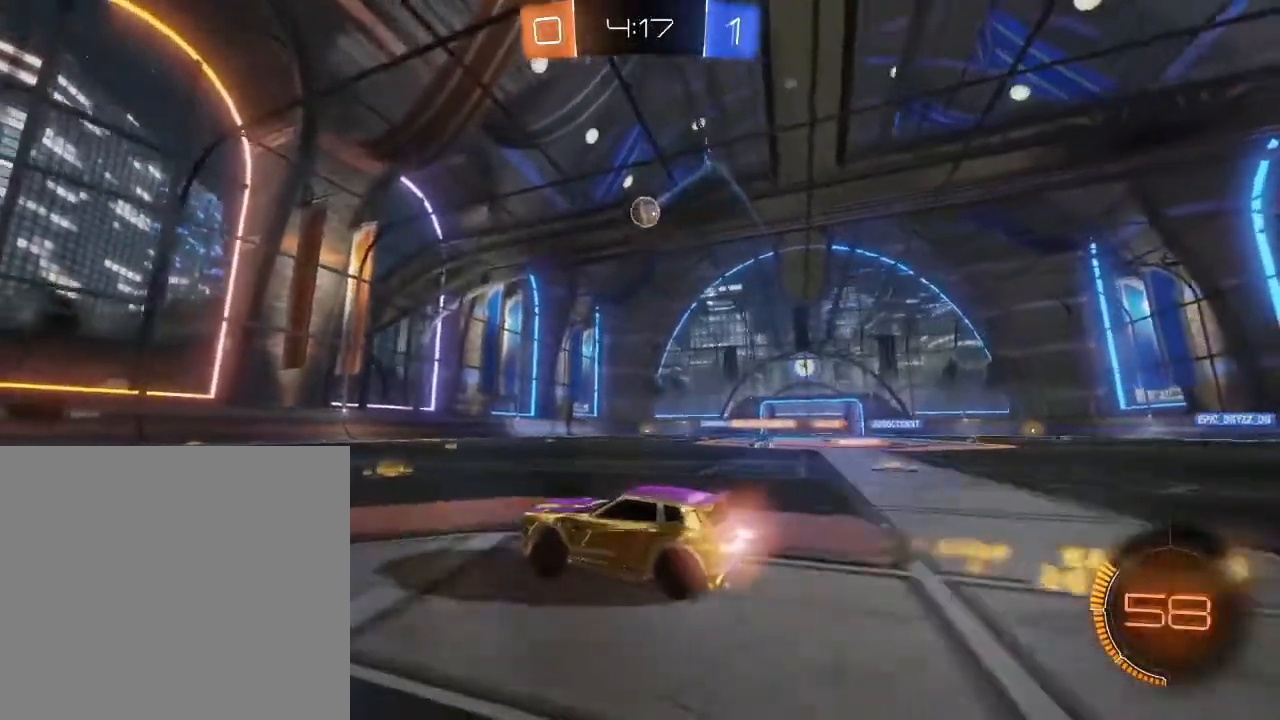
{"buttons": ["B", "R2"], "left_stick": "right", "right_stick": "center", "events": [[267, "left_stick", "center"], [367, "left_stick", "right"]]}
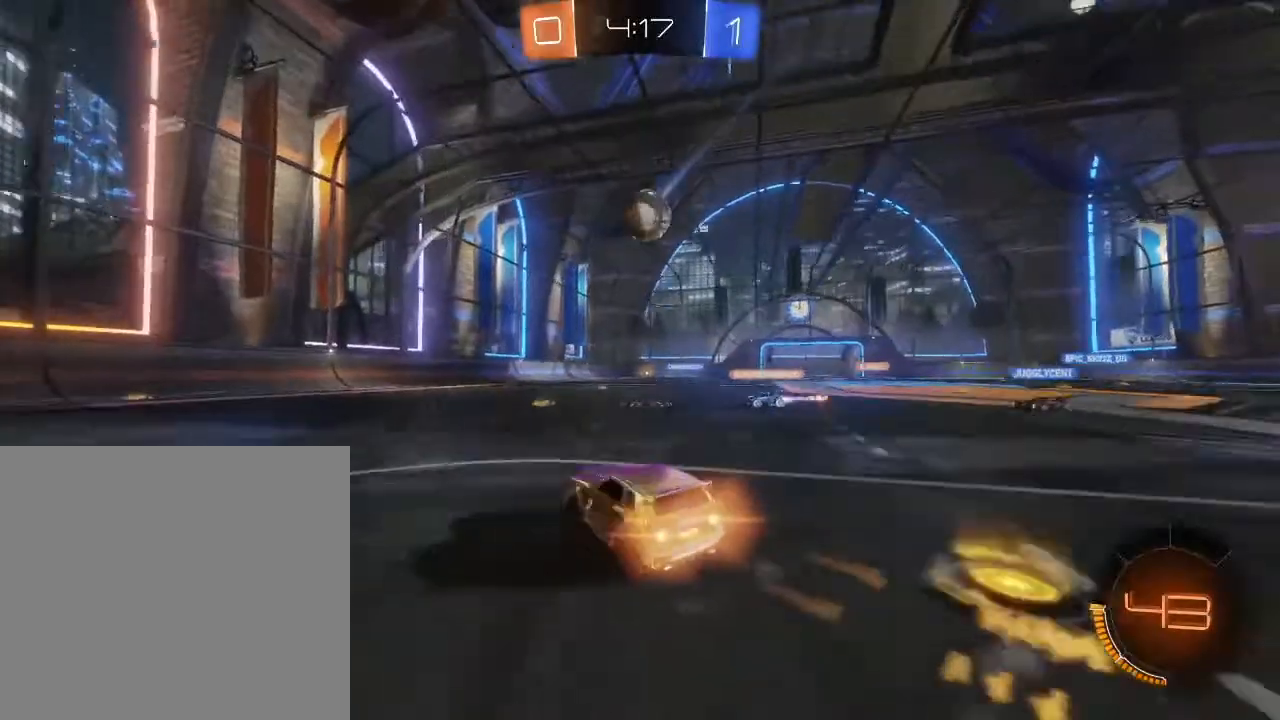
{"buttons": ["R2"], "left_stick": "up-right", "right_stick": "center", "events": [[67, "A", "down"], [67, "left_stick", "center"], [233, "A", "up"], [233, "B", "up"], [233, "left_stick", "up-right"], [300, "A", "down"], [367, "A", "up"]]}
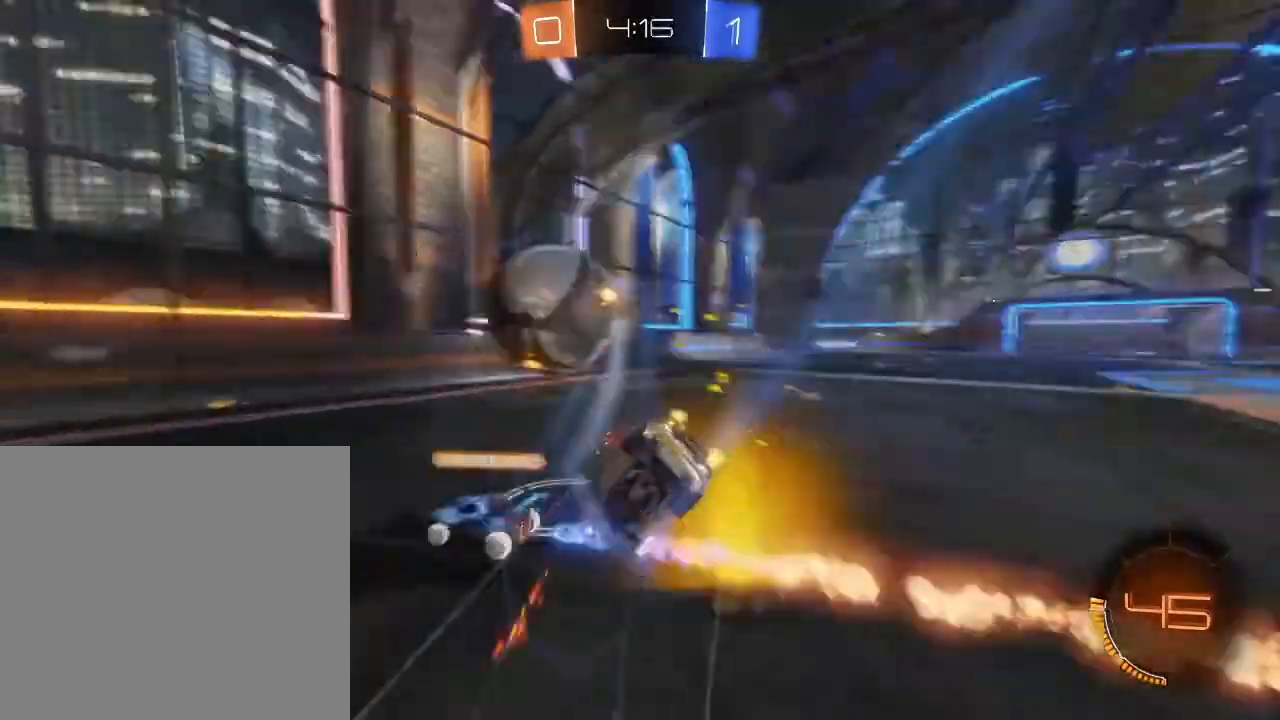
{"buttons": ["R2"], "left_stick": "right", "right_stick": "center", "events": [[200, "L2", "down"], [200, "left_stick", "right"], [500, "L2", "up"]]}
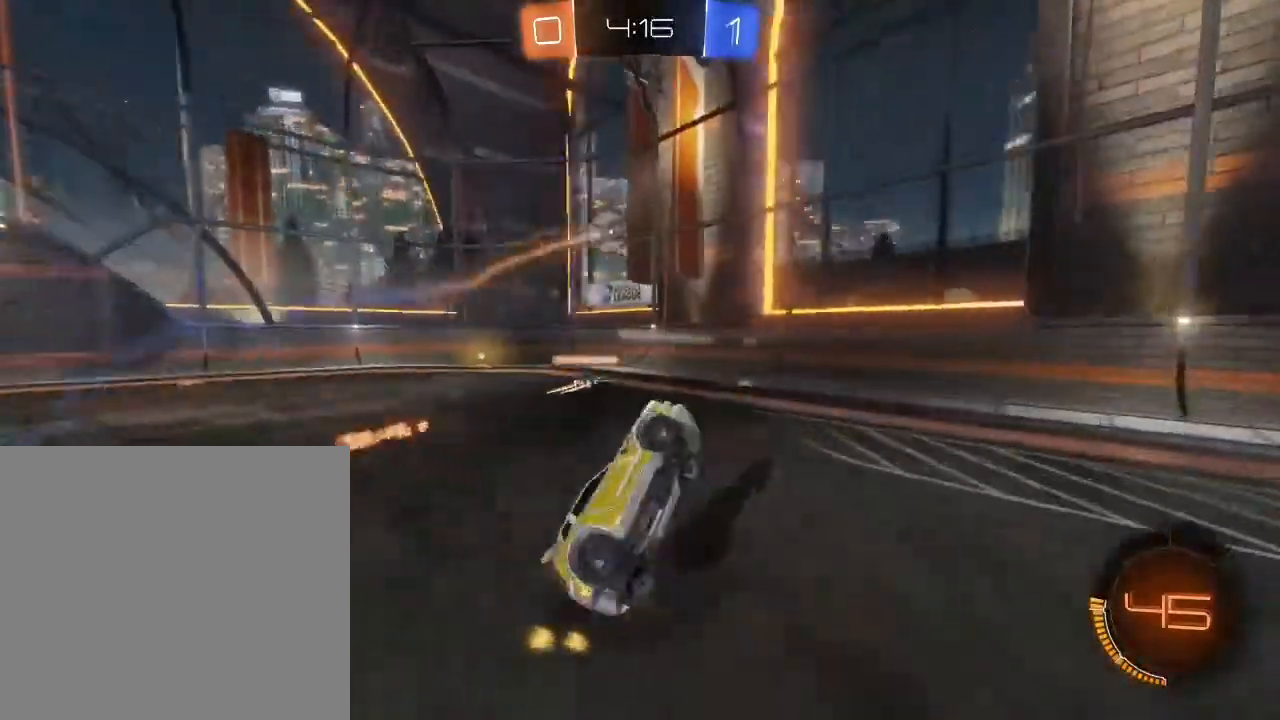
{"buttons": ["R2"], "left_stick": "left", "right_stick": "center", "events": [[167, "left_stick", "center"], [400, "left_stick", "left"]]}
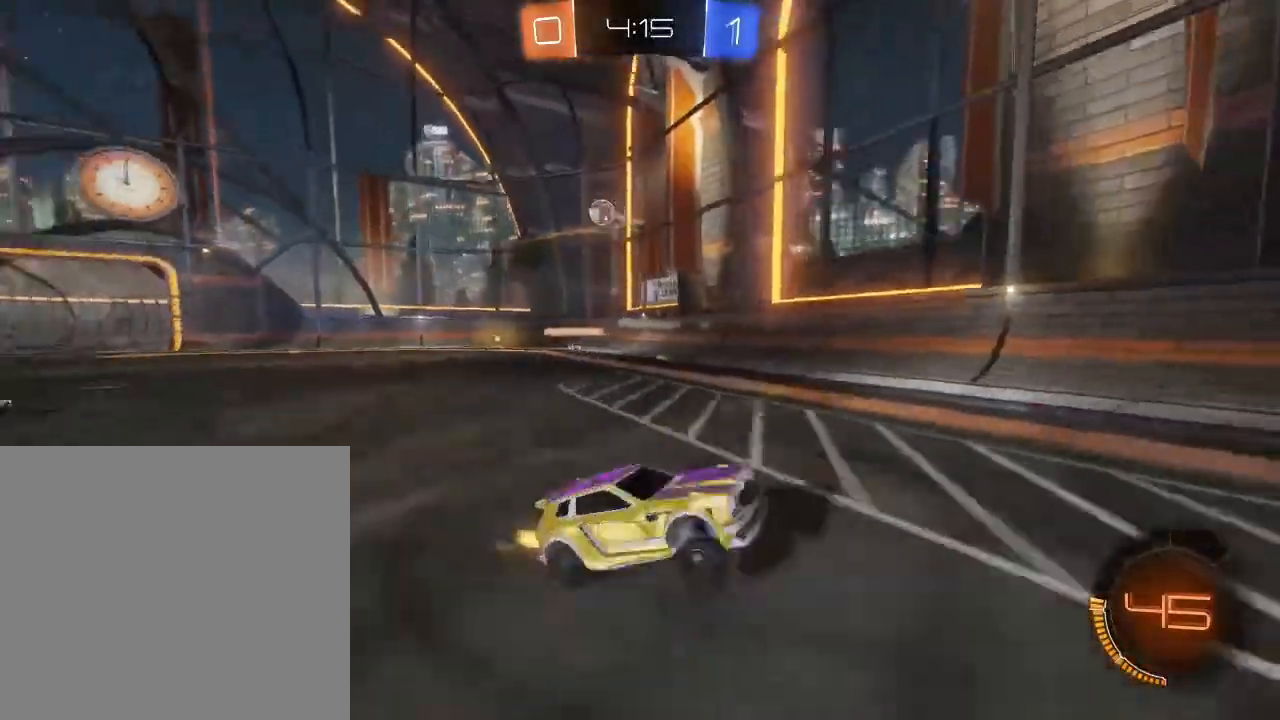
{"buttons": ["R2"], "left_stick": "left", "right_stick": "center", "events": [[200, "L1", "down"], [333, "L1", "up"]]}
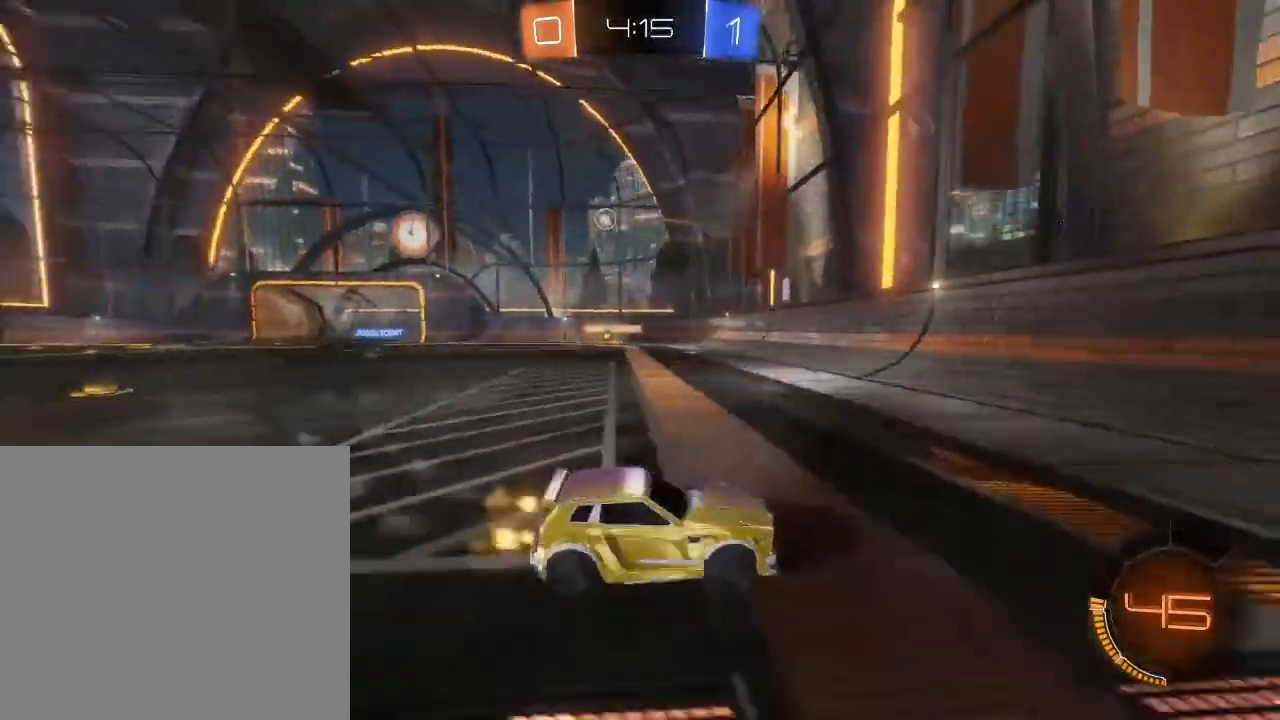
{"buttons": ["R2"], "left_stick": "left", "right_stick": "center", "events": []}
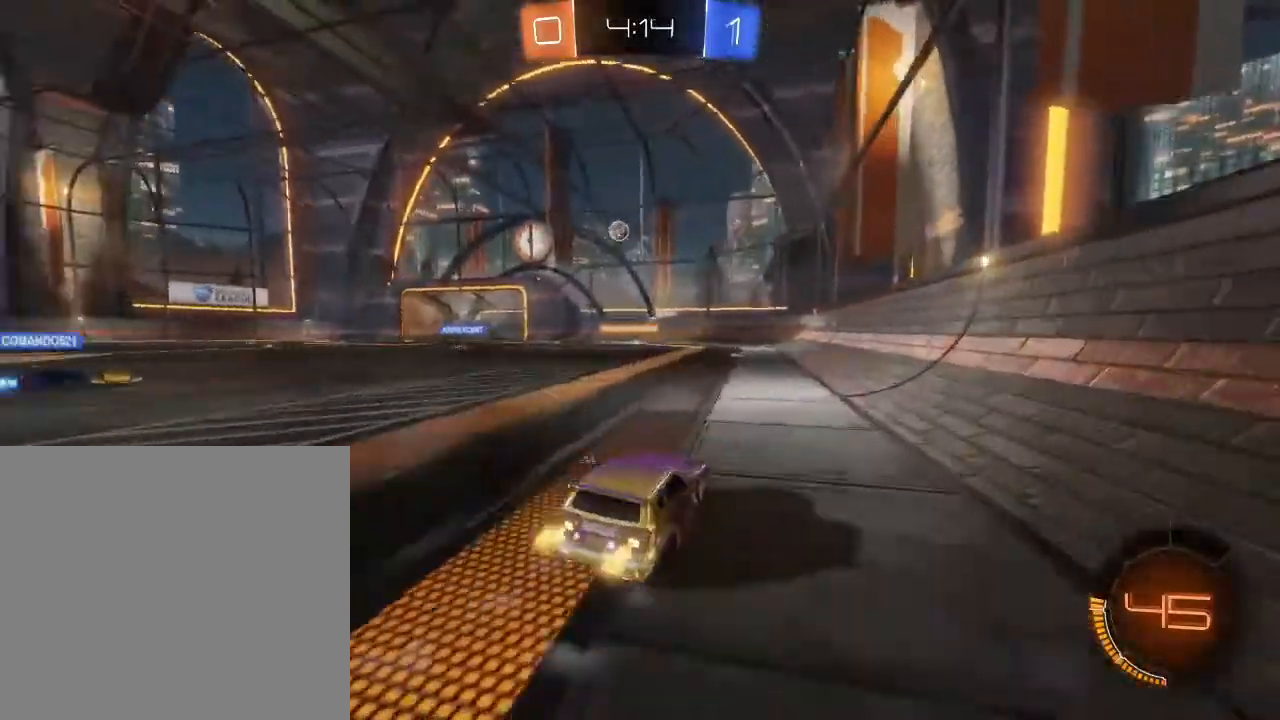
{"buttons": ["B", "R2"], "left_stick": "center", "right_stick": "center", "events": [[67, "left_stick", "center"], [233, "left_stick", "left"], [300, "B", "down"], [367, "left_stick", "center"]]}
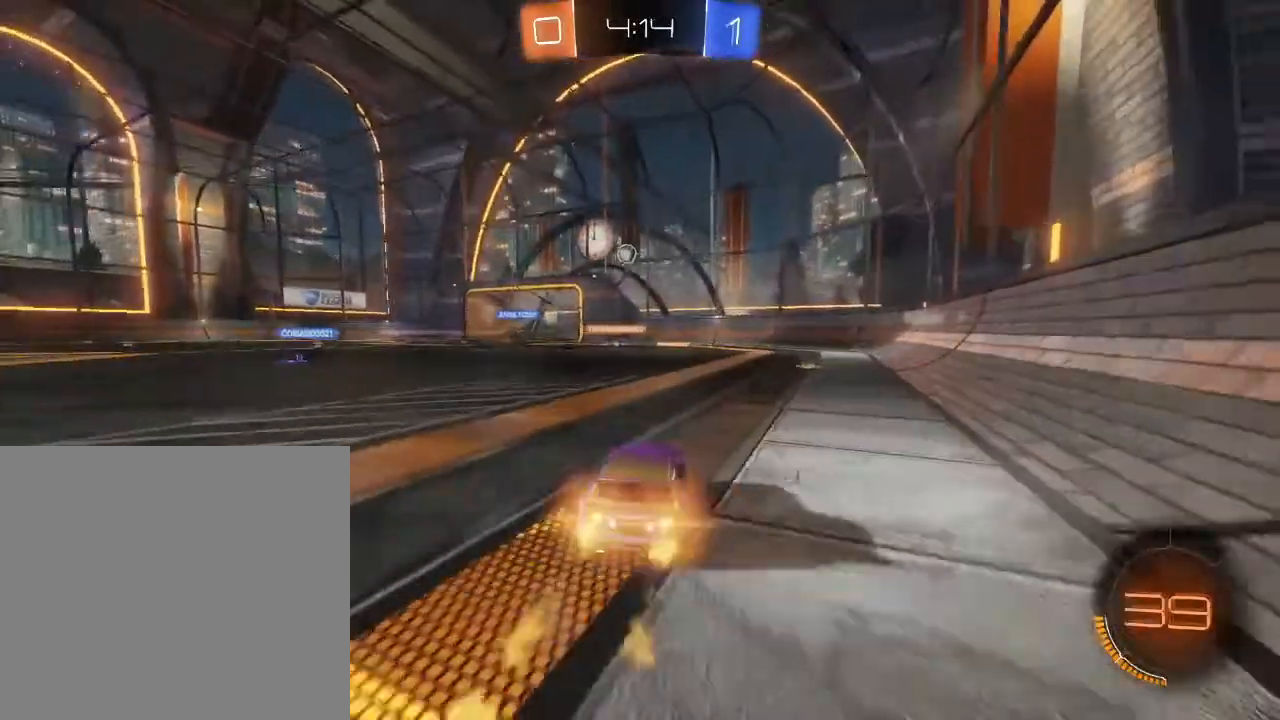
{"buttons": ["R2"], "left_stick": "up-right", "right_stick": "center", "events": [[67, "A", "down"], [67, "left_stick", "up-left"], [133, "left_stick", "up-right"], [167, "A", "up"], [167, "B", "up"], [233, "A", "down"], [233, "B", "down"], [333, "A", "up"], [367, "B", "up"]]}
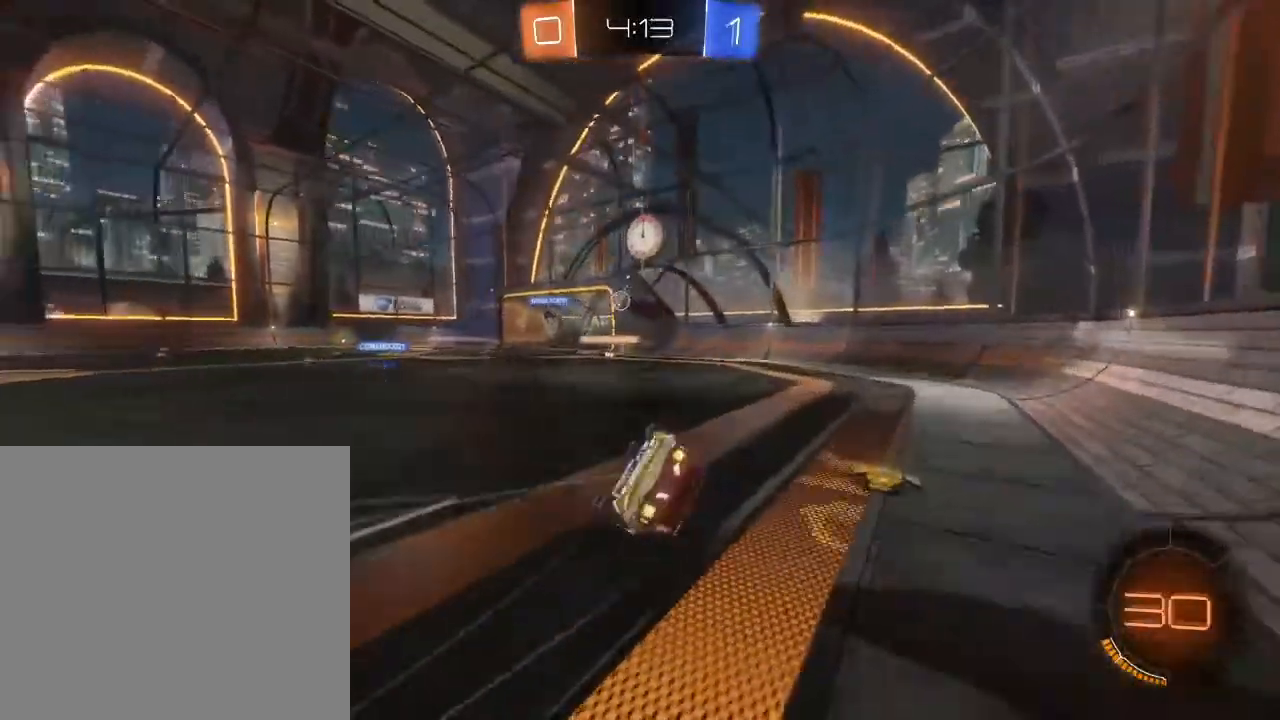
{"buttons": ["R2"], "left_stick": "center", "right_stick": "center", "events": [[67, "left_stick", "center"]]}
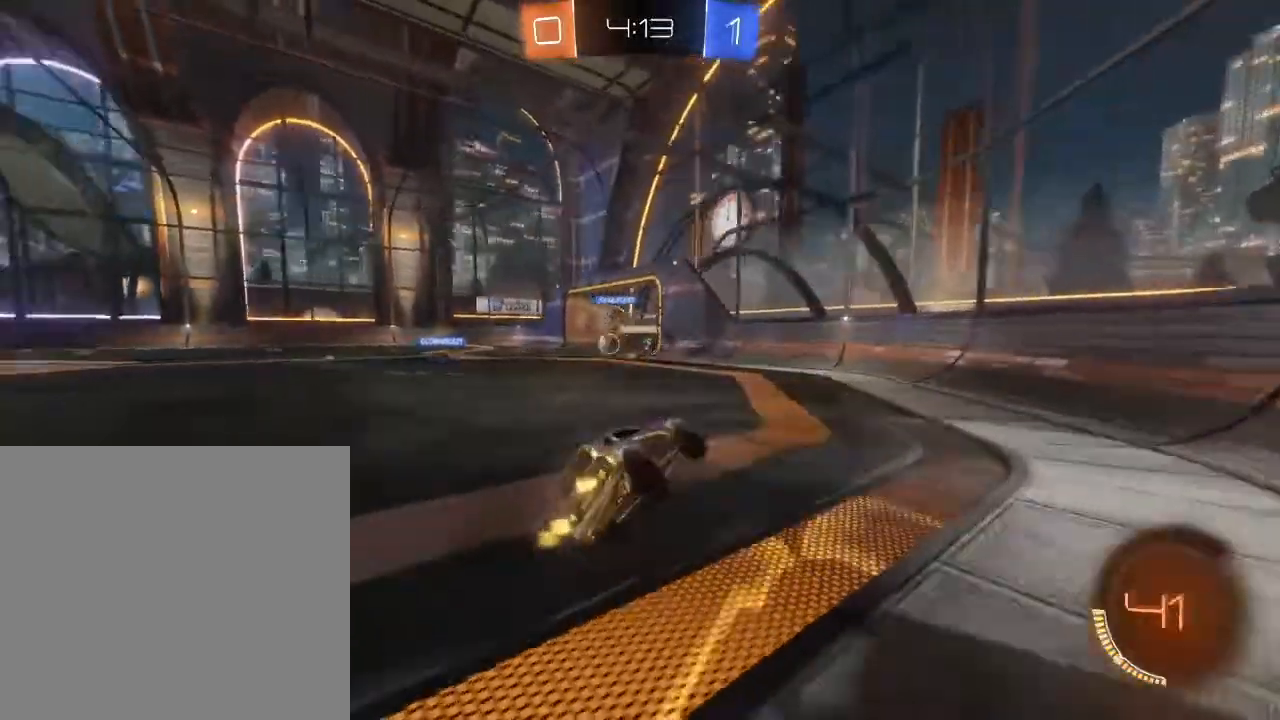
{"buttons": ["R2"], "left_stick": "down-left", "right_stick": "center", "events": [[267, "left_stick", "down-left"]]}
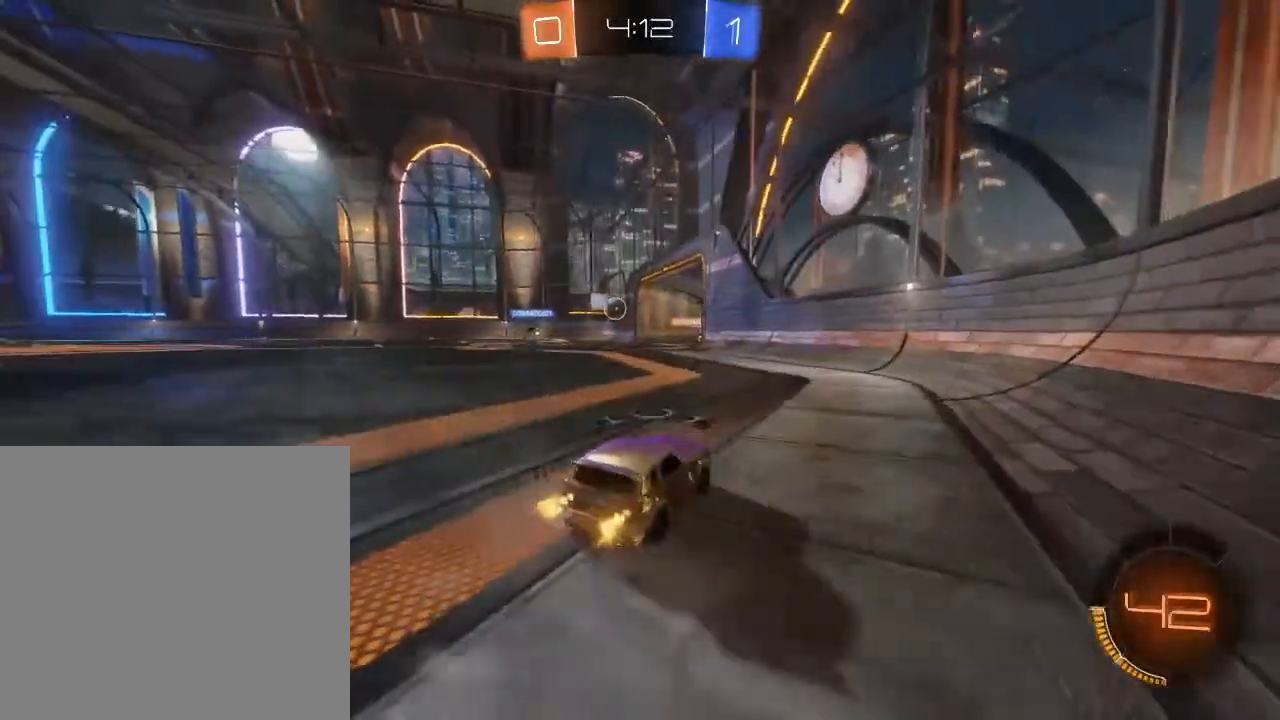
{"buttons": ["R2"], "left_stick": "center", "right_stick": "center", "events": [[33, "B", "down"], [267, "left_stick", "center"], [300, "B", "up"]]}
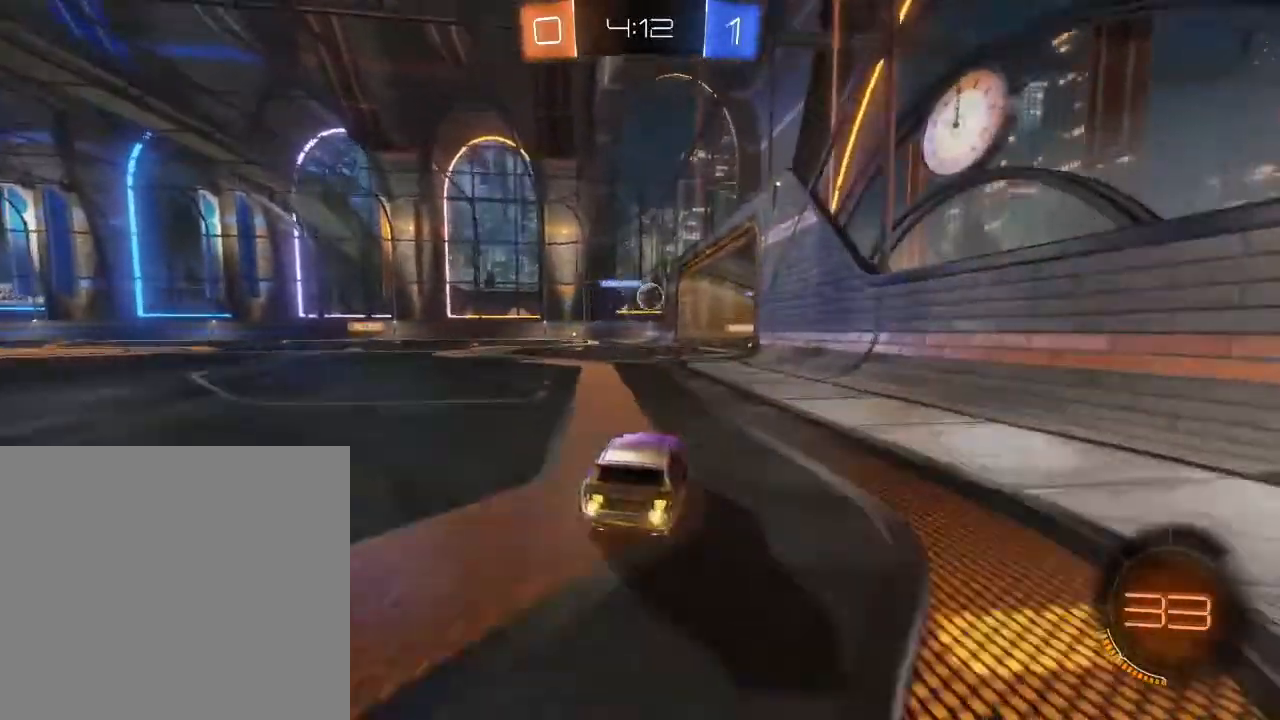
{"buttons": ["R2"], "left_stick": "center", "right_stick": "center", "events": []}
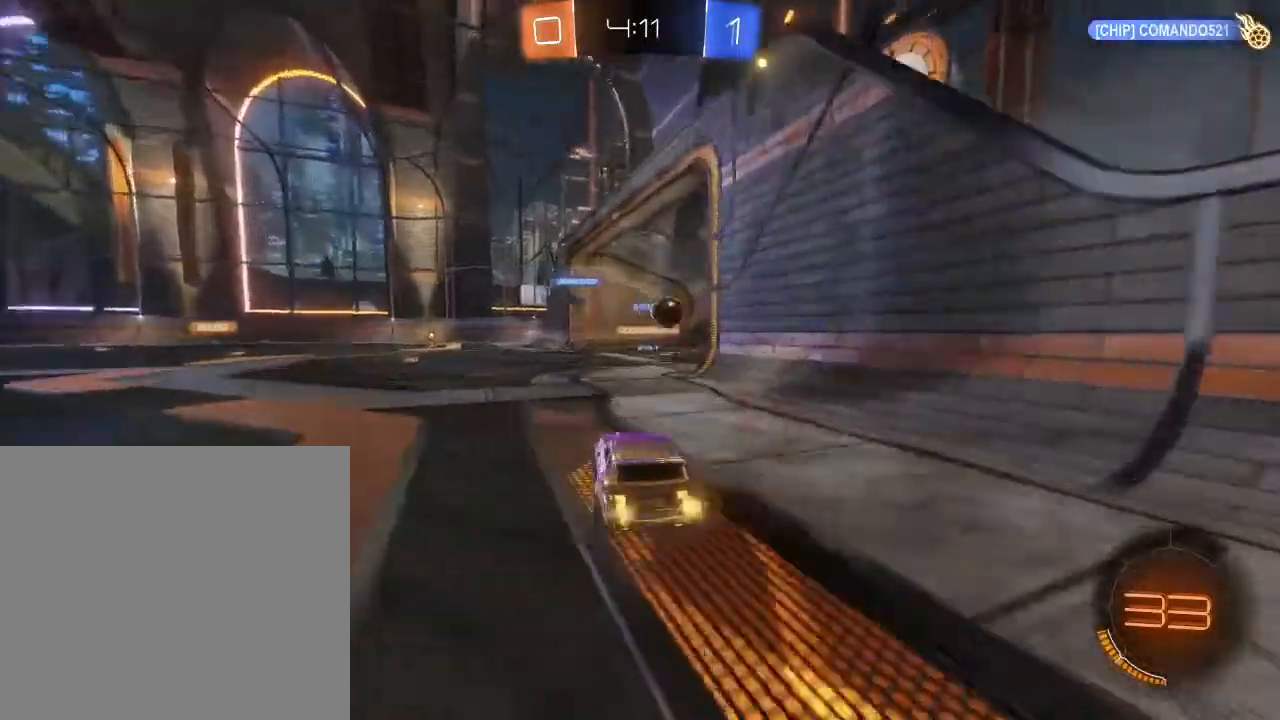
{"buttons": ["R2"], "left_stick": "up-right", "right_stick": "center", "events": [[233, "left_stick", "up-right"], [267, "A", "down"], [333, "A", "up"]]}
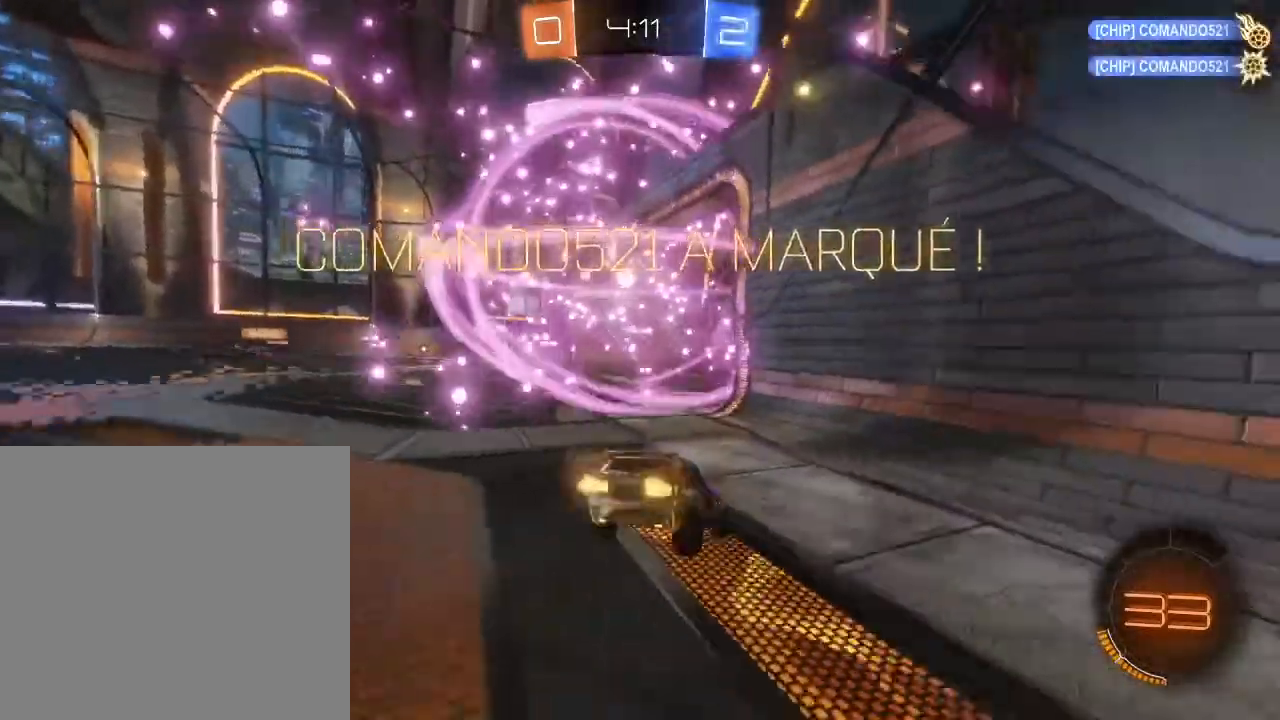
{"buttons": [], "left_stick": "up-right", "right_stick": "center", "events": [[167, "R2", "up"], [300, "A", "down"], [400, "A", "up"]]}
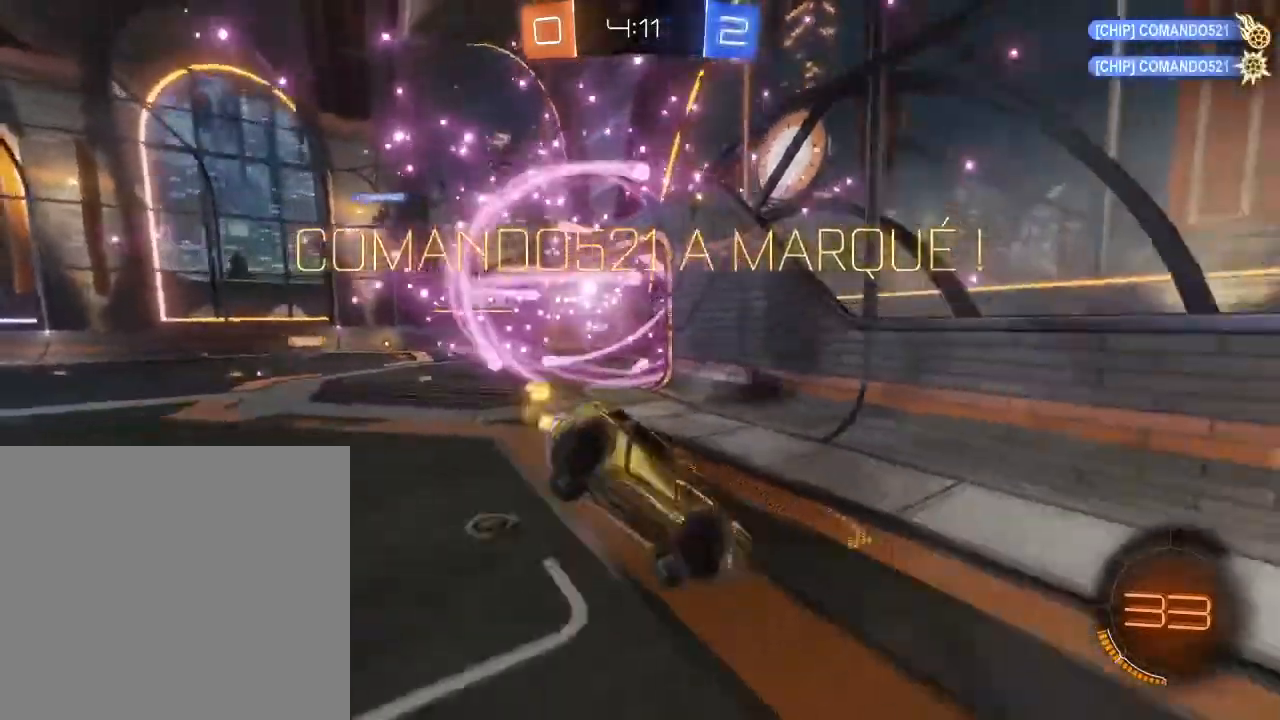
{"buttons": [], "left_stick": "up-right", "right_stick": "center", "events": [[167, "Y", "down"], [300, "Y", "up"]]}
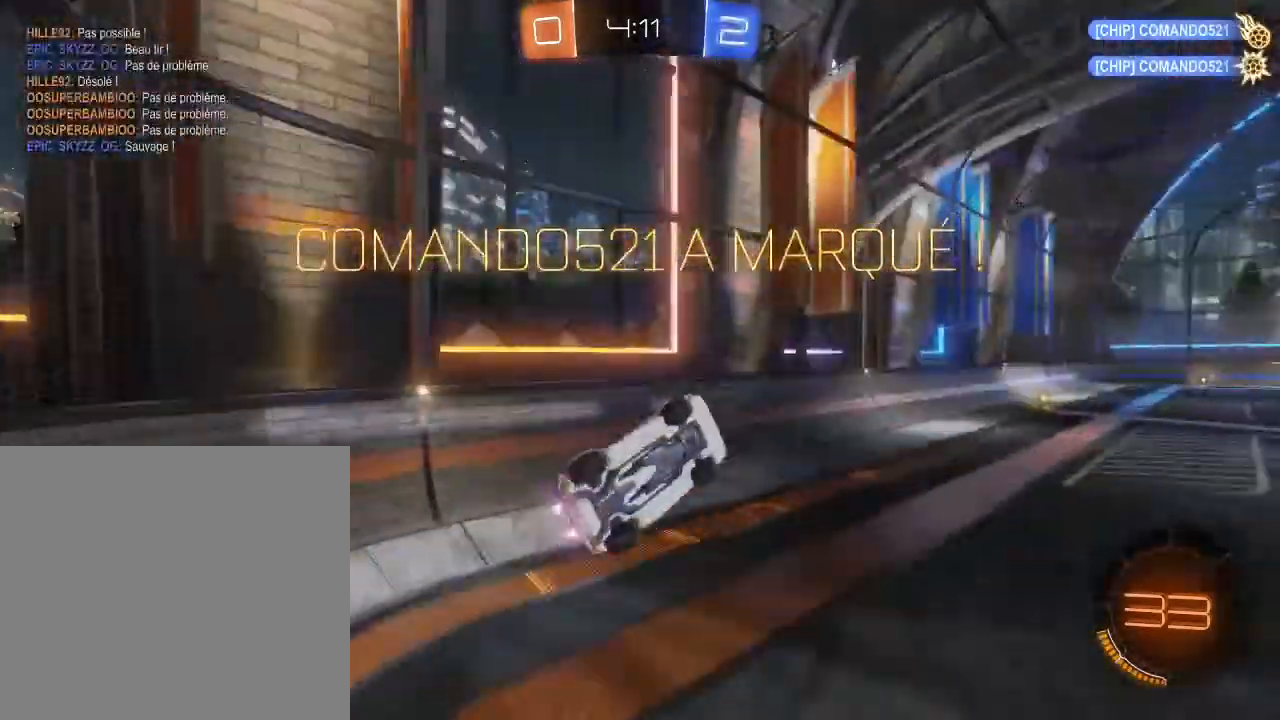
{"buttons": ["L2"], "left_stick": "up-right", "right_stick": "center", "events": [[33, "L2", "down"]]}
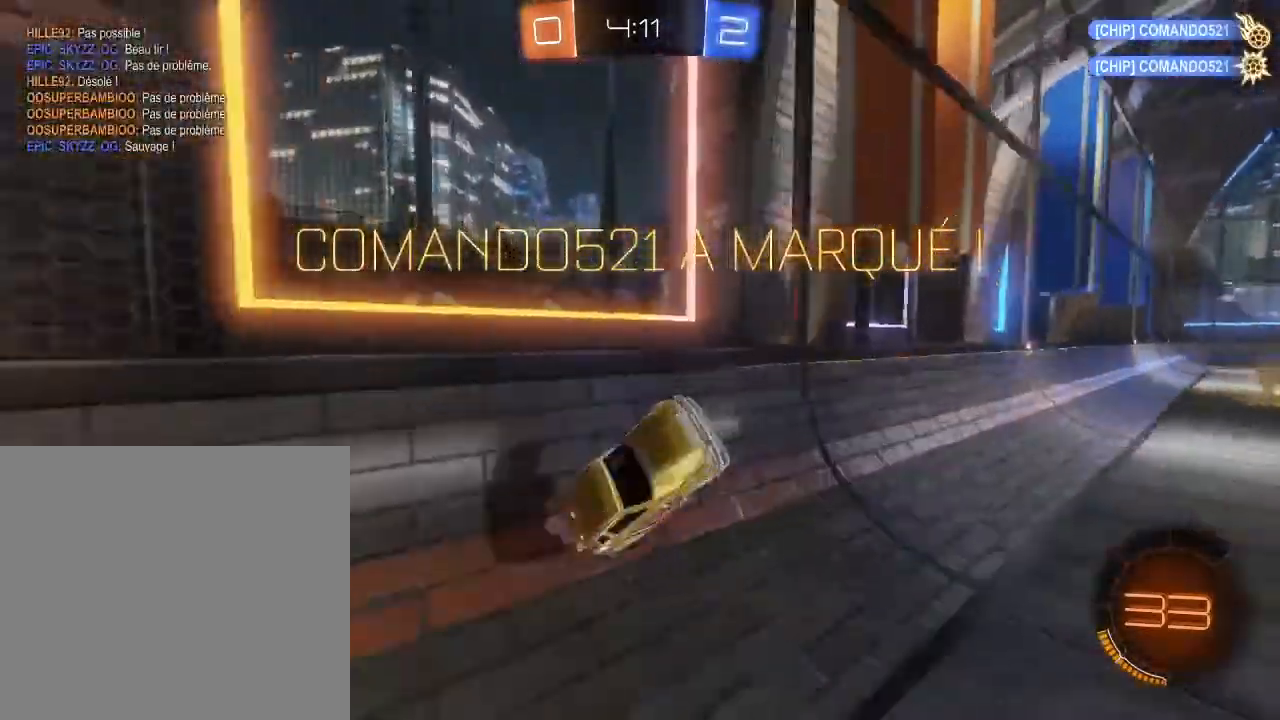
{"buttons": ["B", "R2"], "left_stick": "left", "right_stick": "center", "events": [[200, "L2", "up"], [233, "B", "down"], [233, "left_stick", "center"], [300, "R2", "down"], [300, "left_stick", "left"]]}
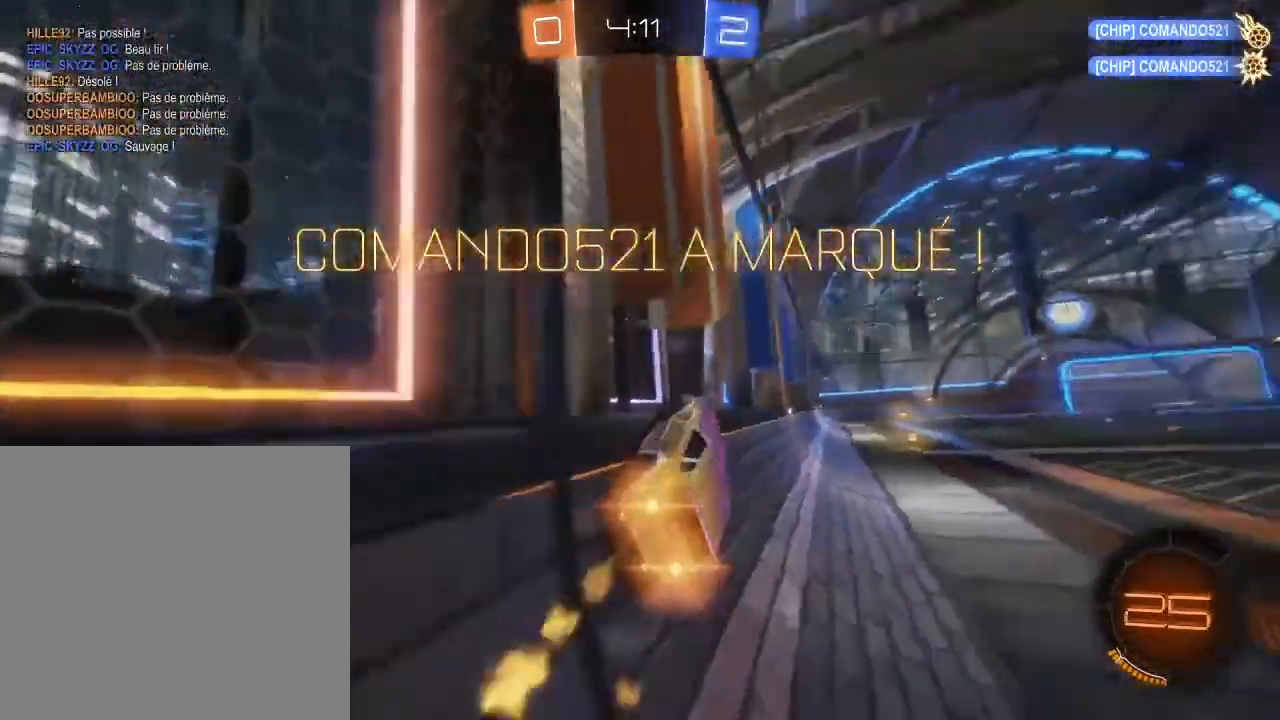
{"buttons": ["B", "L2"], "left_stick": "down-left", "right_stick": "center", "events": [[100, "A", "down"], [100, "L2", "down"], [233, "A", "up"], [367, "left_stick", "down-left"], [433, "R2", "up"]]}
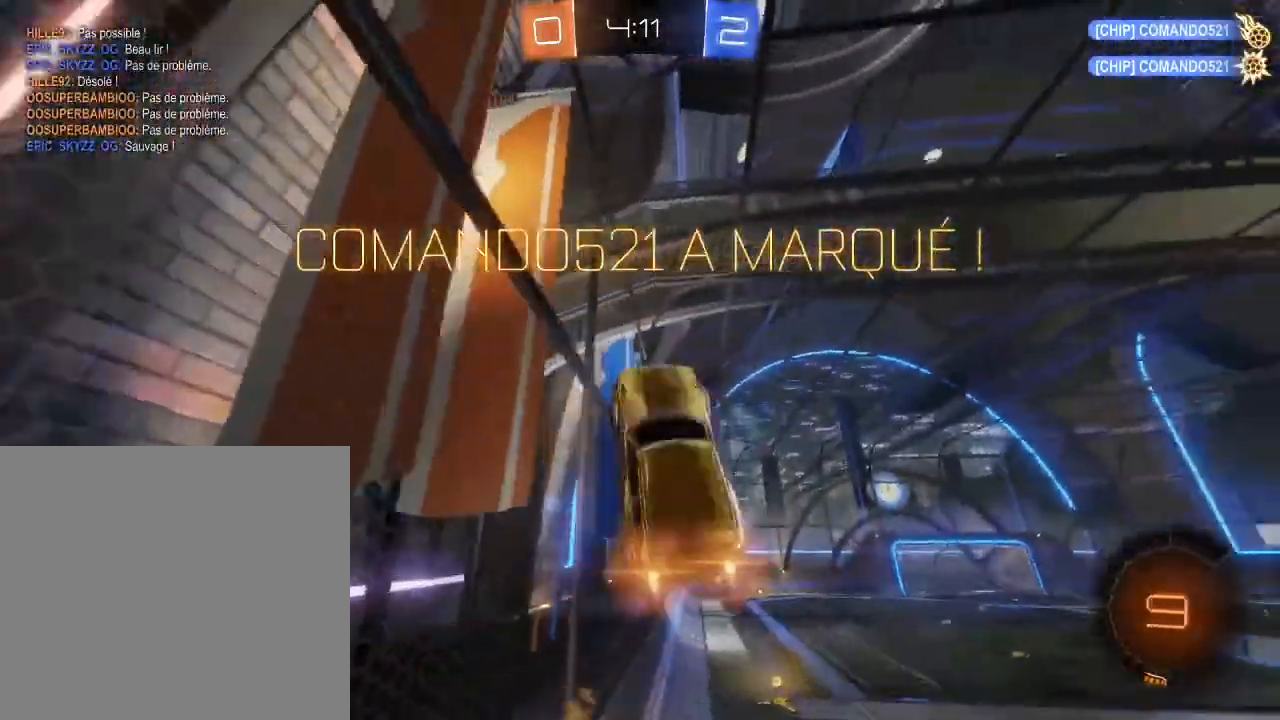
{"buttons": ["A", "B"], "left_stick": "down-left", "right_stick": "center", "events": [[367, "A", "down"], [467, "L2", "up"]]}
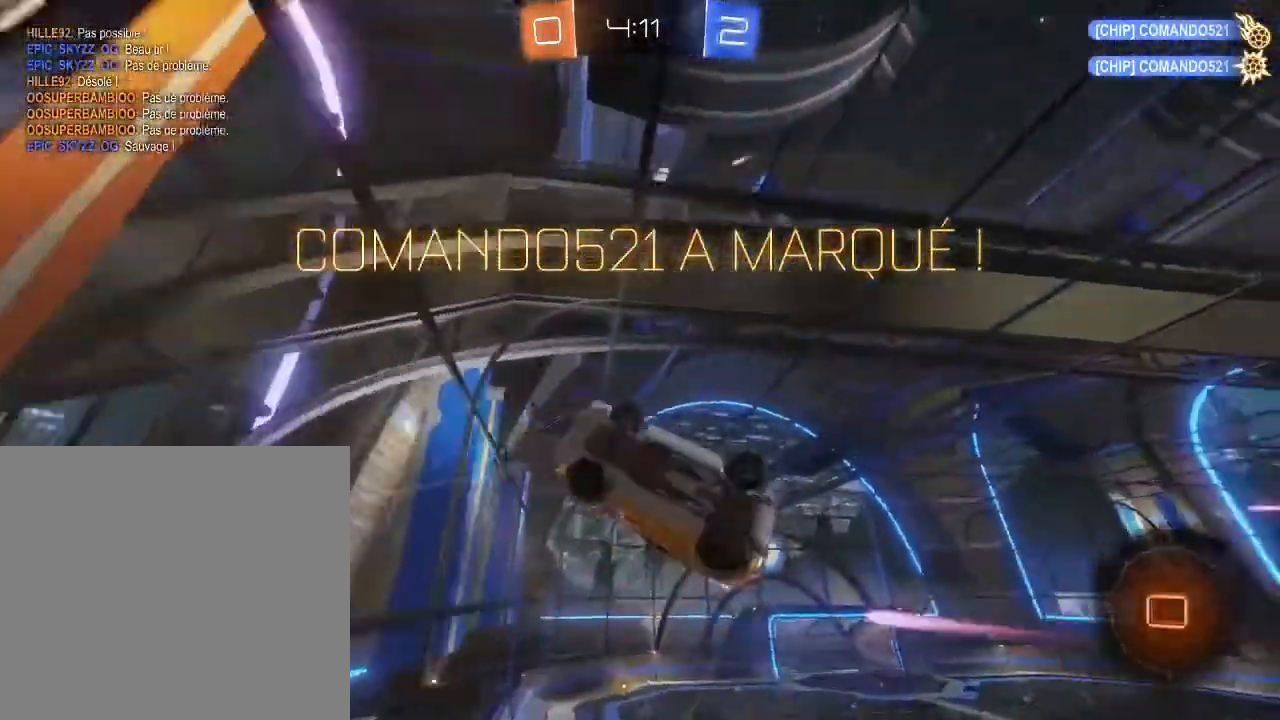
{"buttons": ["A"], "left_stick": "center", "right_stick": "center", "events": [[33, "A", "up"], [67, "B", "up"], [100, "left_stick", "center"], [467, "A", "down"]]}
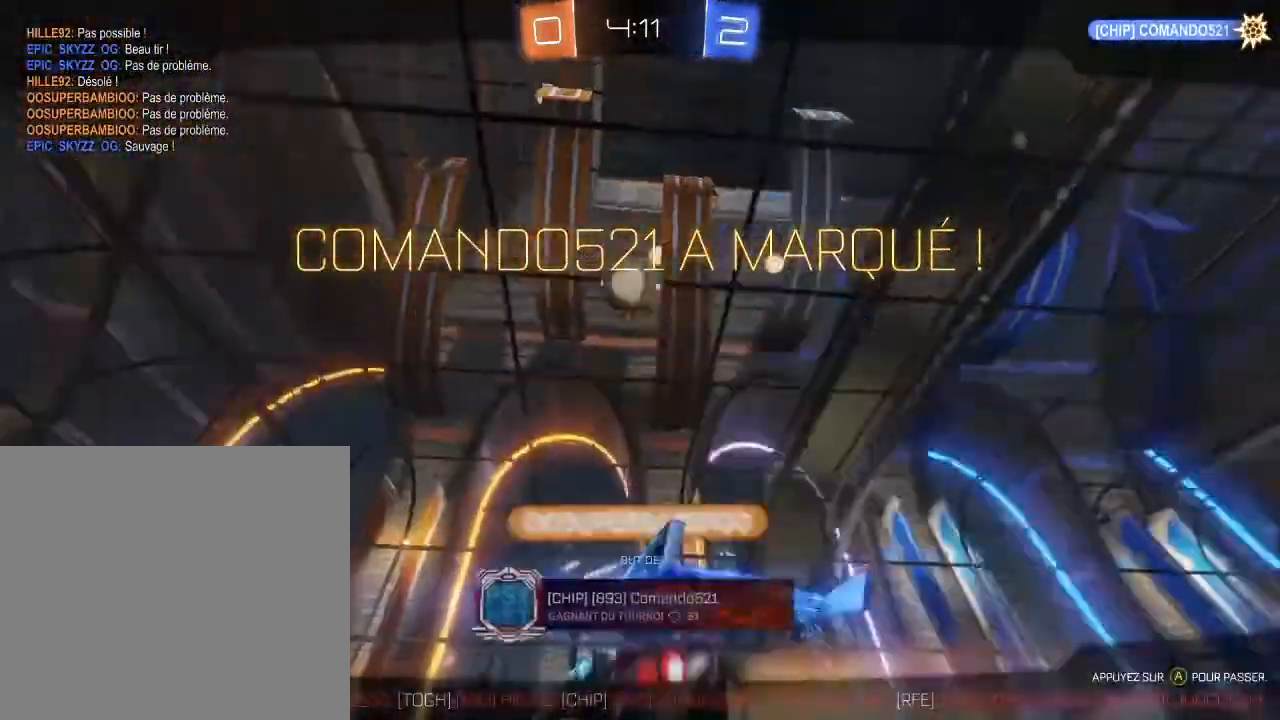
{"buttons": [], "left_stick": "center", "right_stick": "center", "events": [[100, "A", "up"]]}